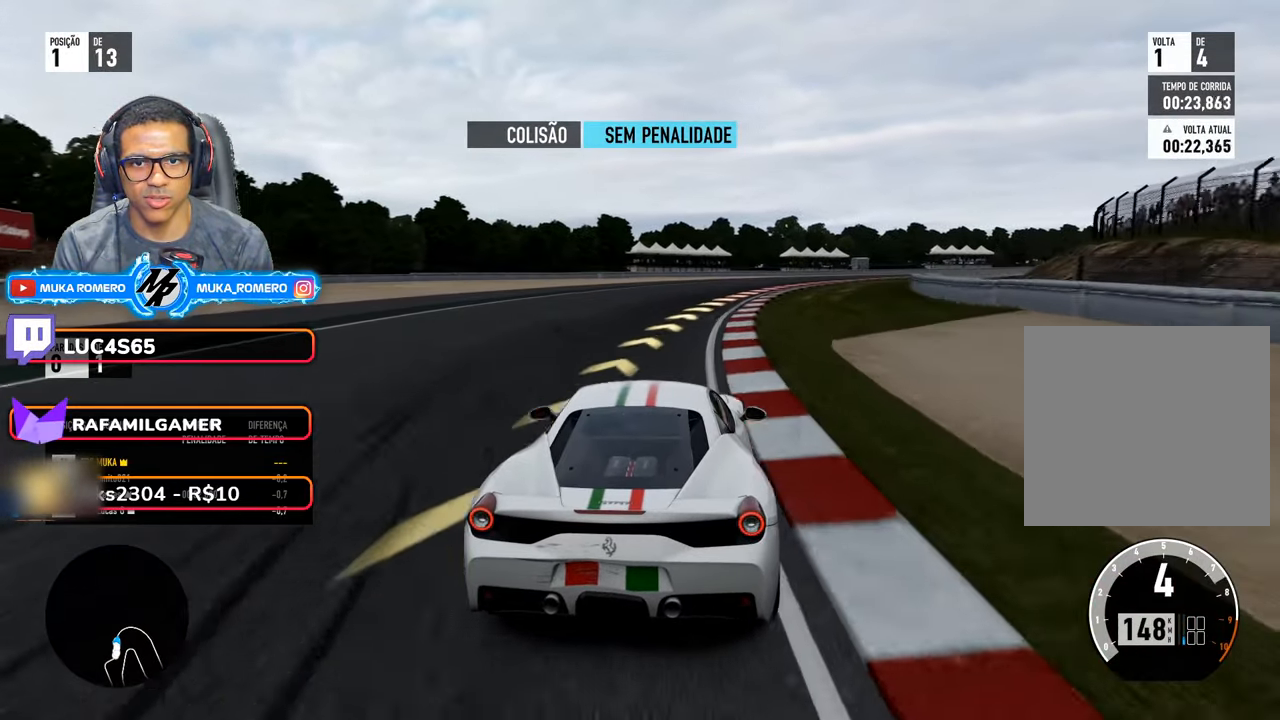
Gameplay with a controller (Xbox layout); each line is a JSON object with the inputs held at the frame after it. "events" lists button and stick changes between this image and that frame as [ms after this image, input, new state], when the widget could be followed in between. Not read: L3 R3.
{"buttons": [], "left_stick": "right", "right_stick": "center", "events": [[433, "R2", "up"]]}
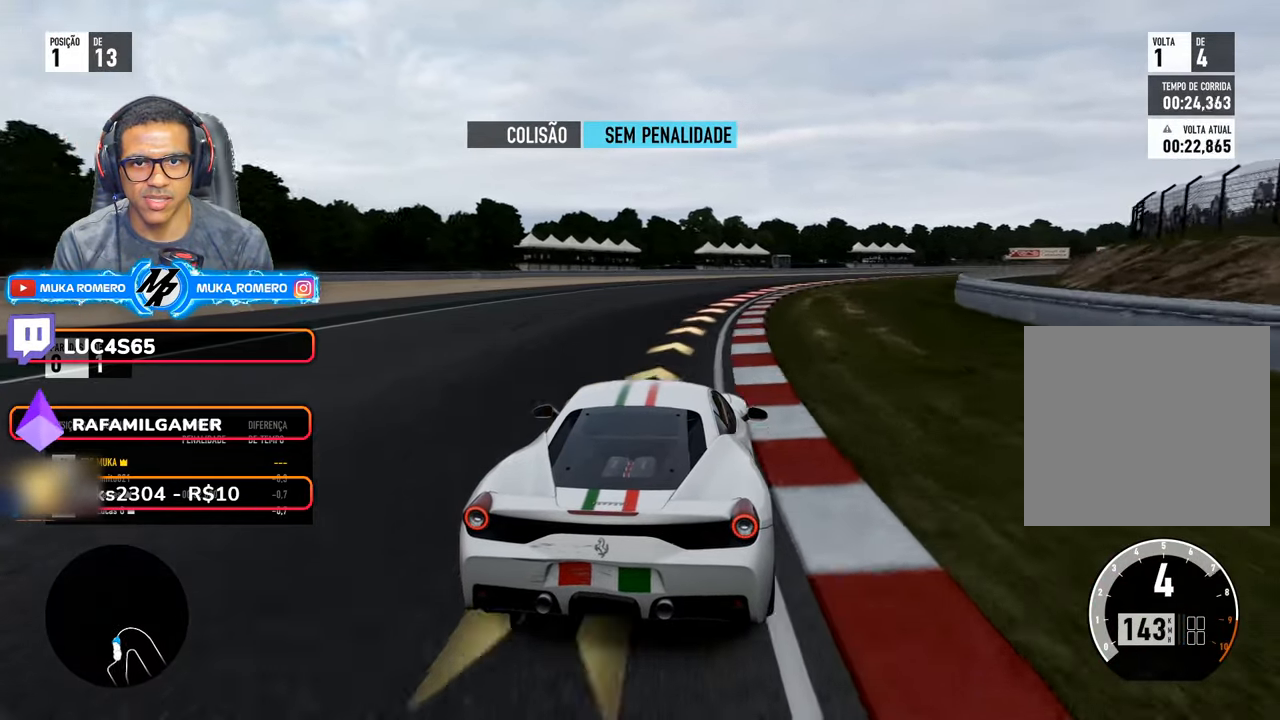
{"buttons": ["R2"], "left_stick": "right", "right_stick": "center", "events": [[283, "R2", "down"]]}
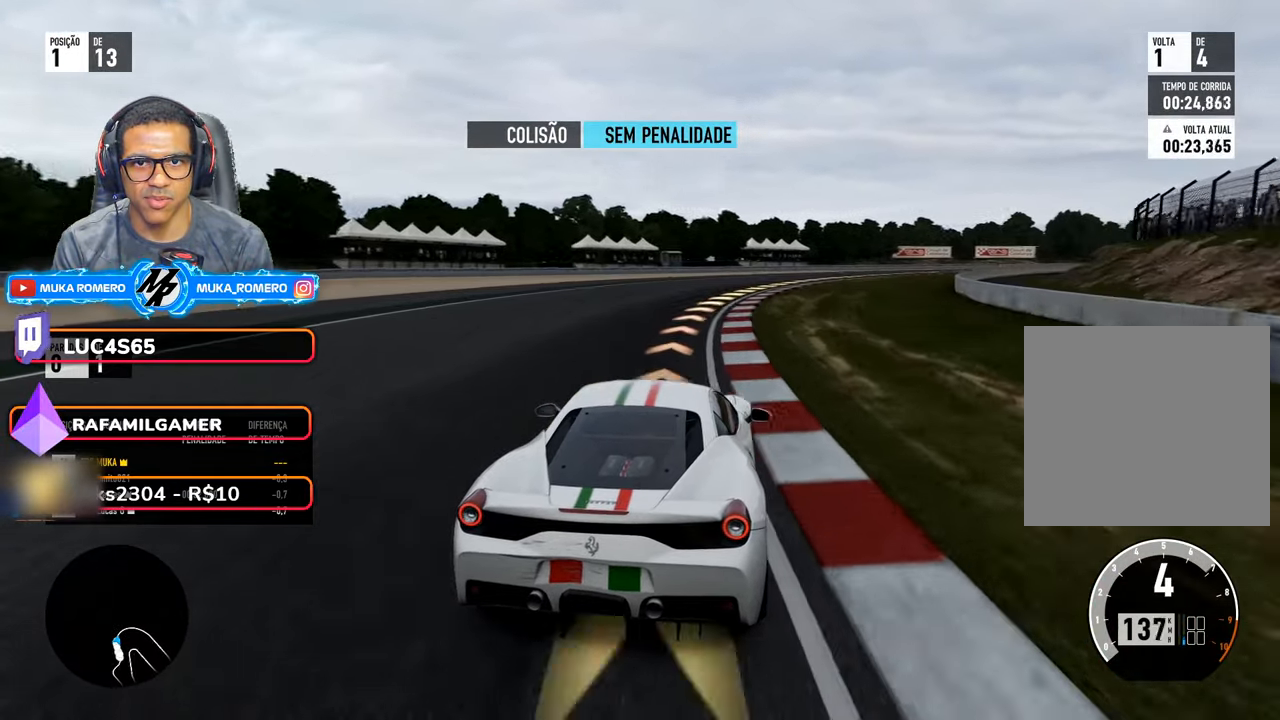
{"buttons": ["R2"], "left_stick": "right", "right_stick": "center", "events": []}
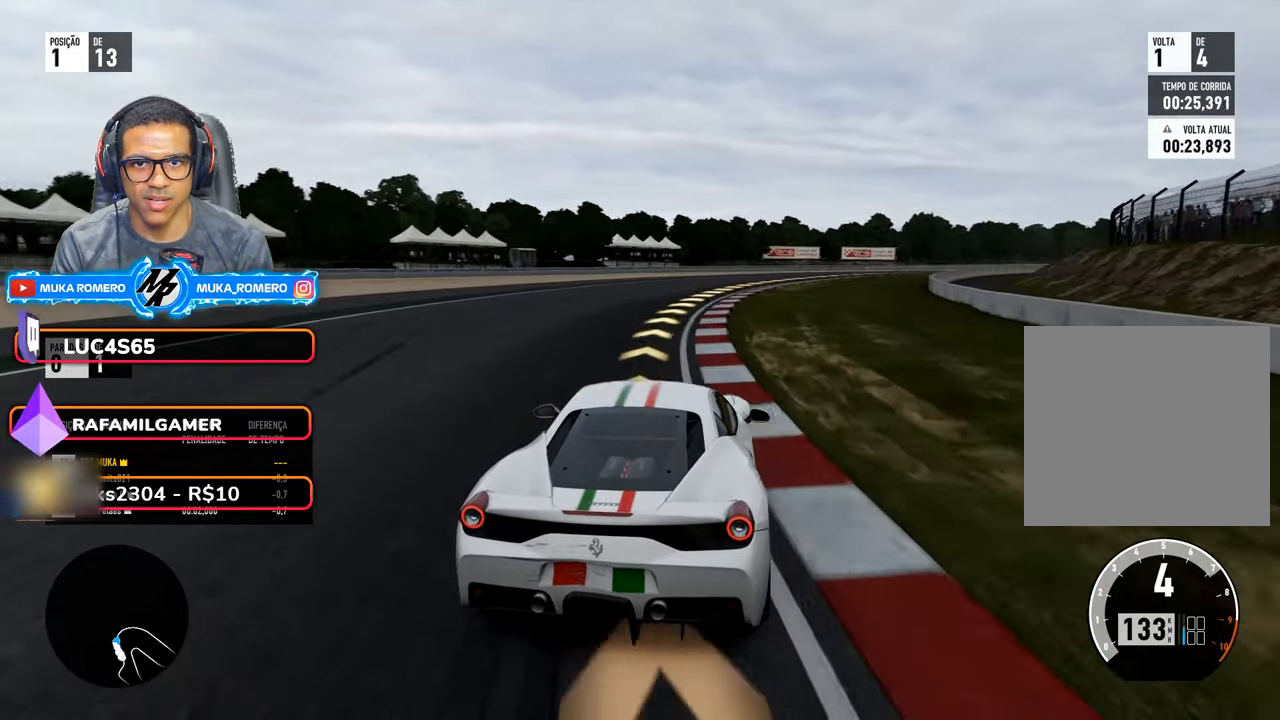
{"buttons": ["R2"], "left_stick": "right", "right_stick": "center", "events": []}
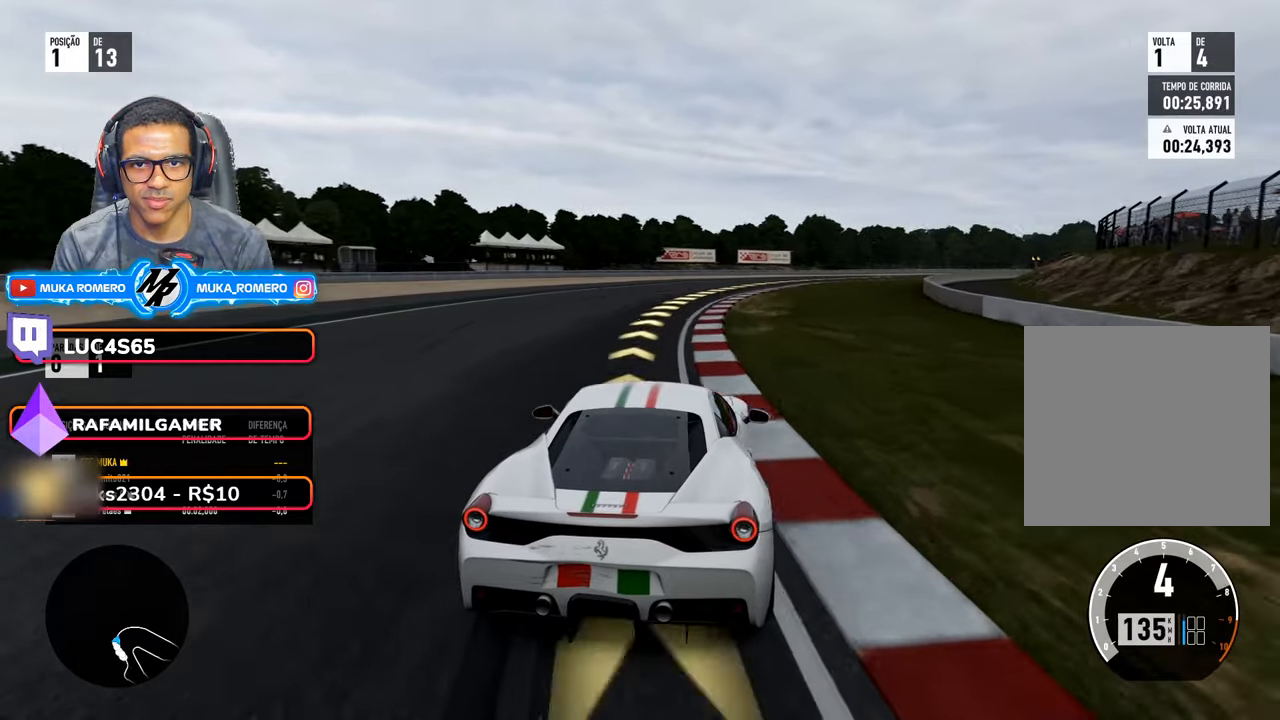
{"buttons": ["R2"], "left_stick": "right", "right_stick": "center", "events": []}
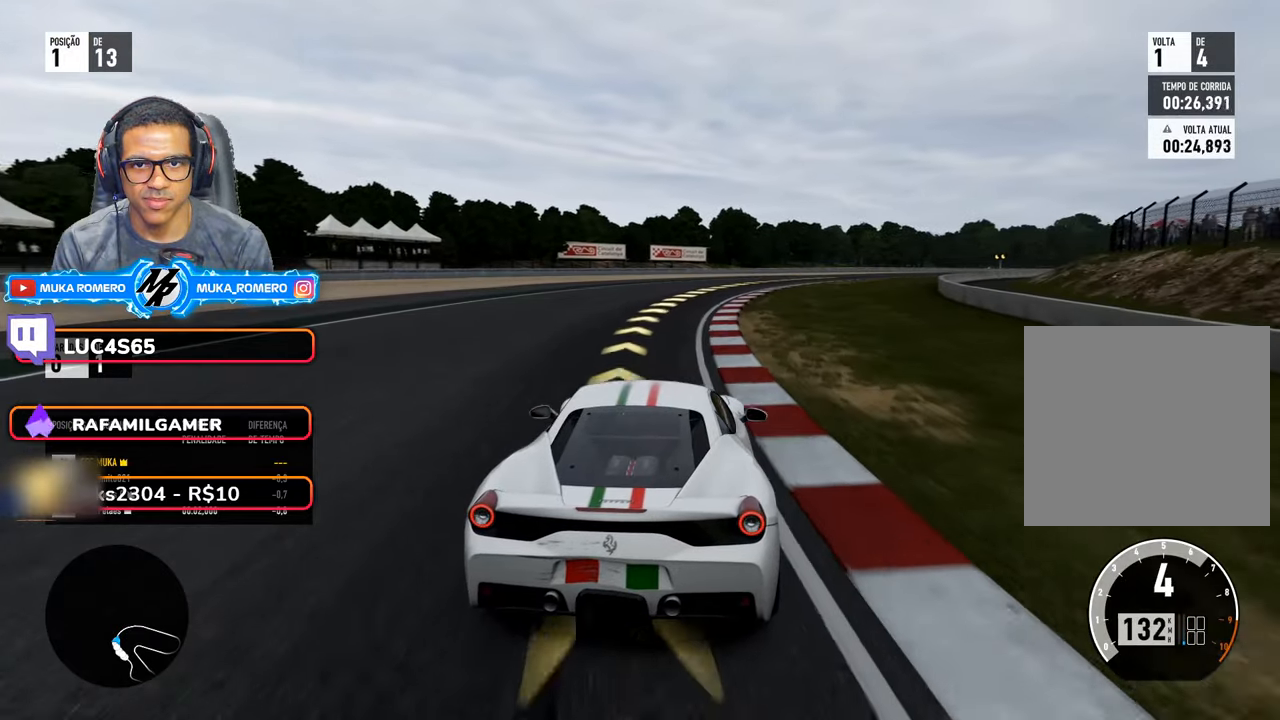
{"buttons": ["R2"], "left_stick": "right", "right_stick": "center", "events": []}
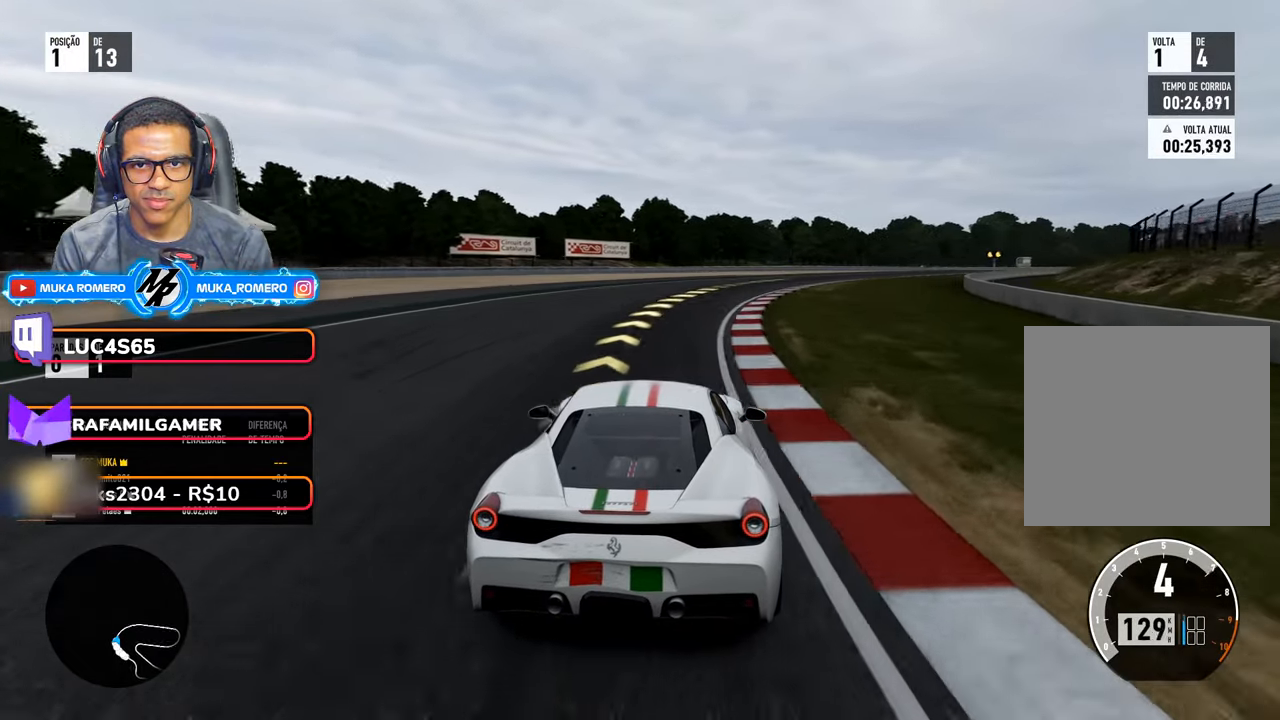
{"buttons": ["R2"], "left_stick": "right", "right_stick": "center", "events": []}
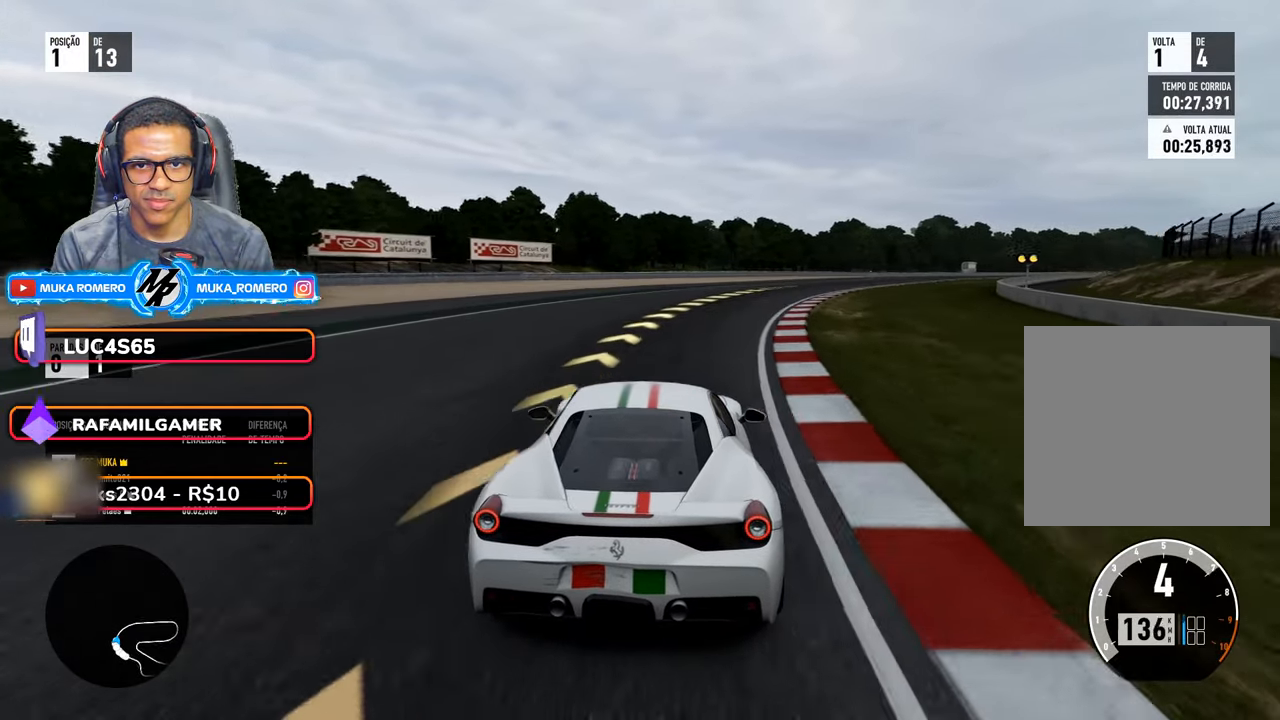
{"buttons": ["R2"], "left_stick": "right", "right_stick": "center", "events": []}
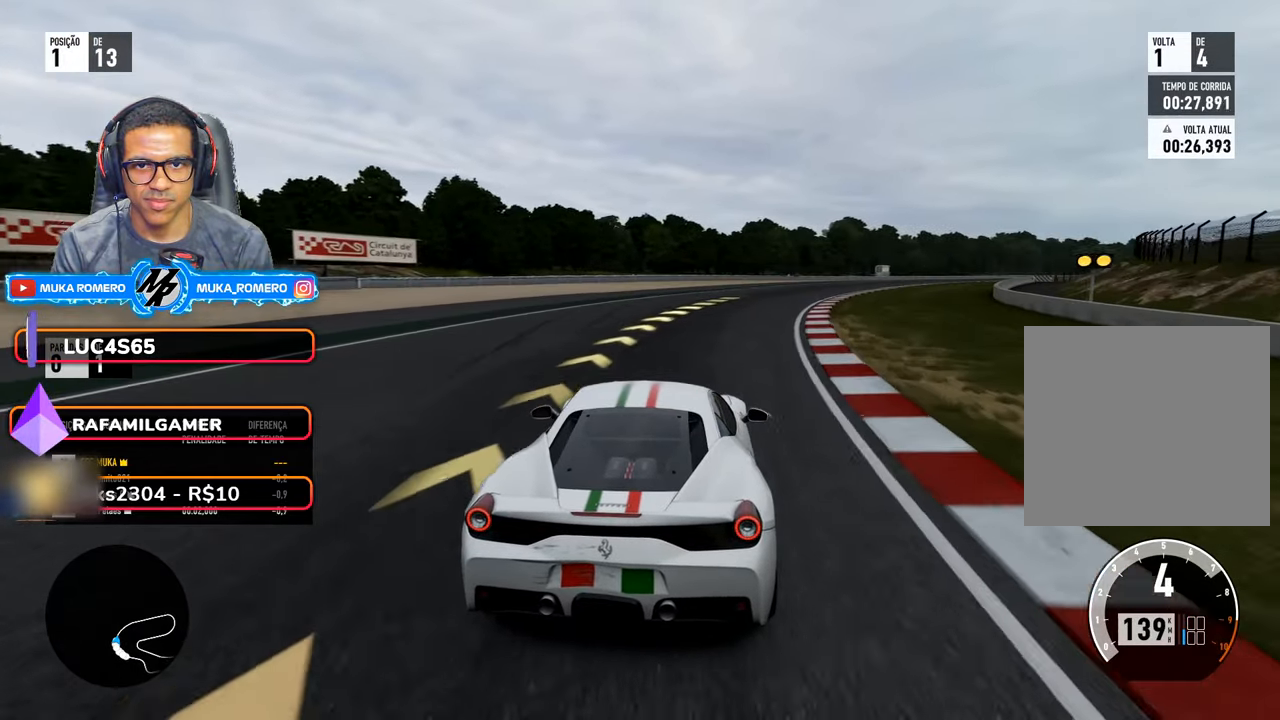
{"buttons": ["R2"], "left_stick": "right", "right_stick": "center", "events": []}
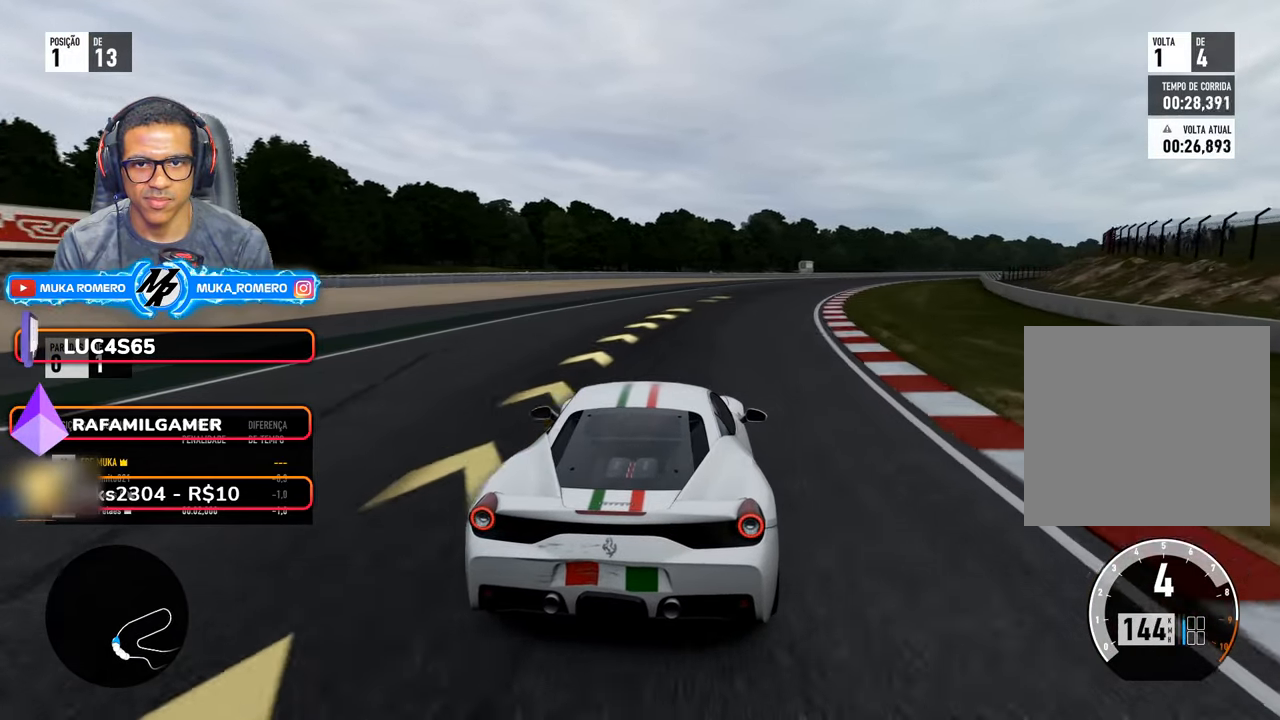
{"buttons": ["R2"], "left_stick": "right", "right_stick": "center", "events": []}
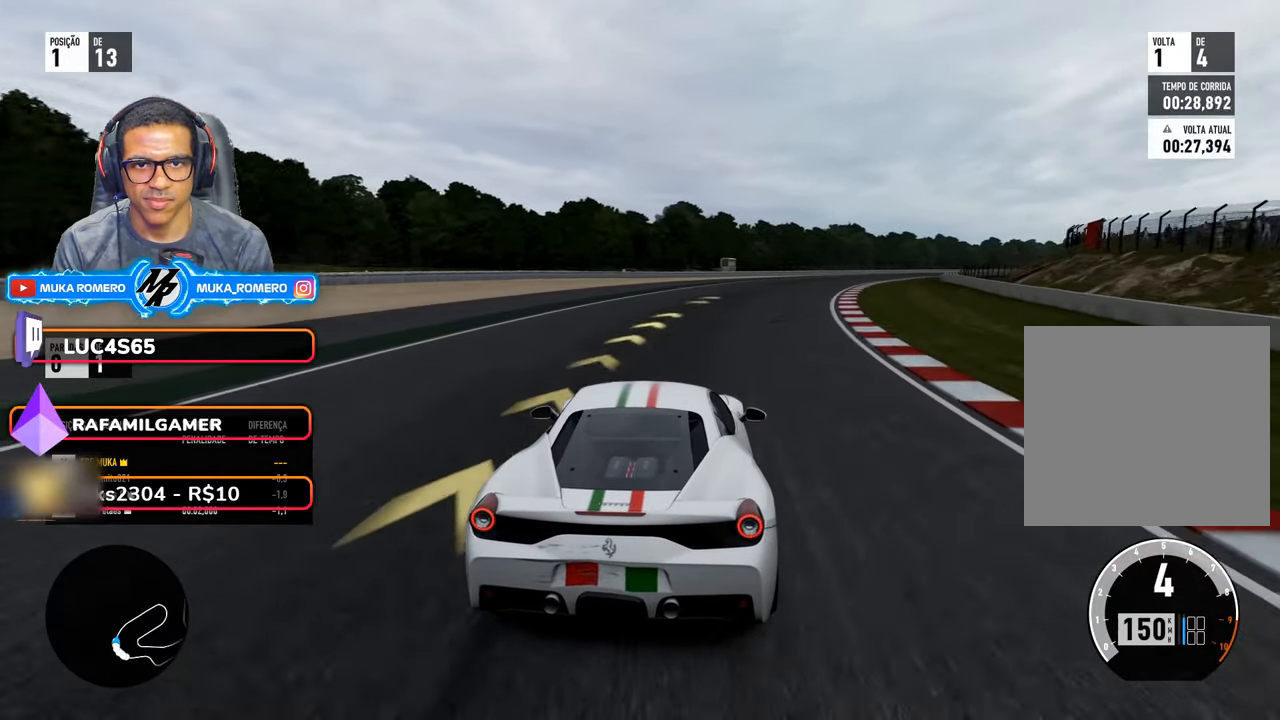
{"buttons": ["R2"], "left_stick": "right", "right_stick": "center", "events": []}
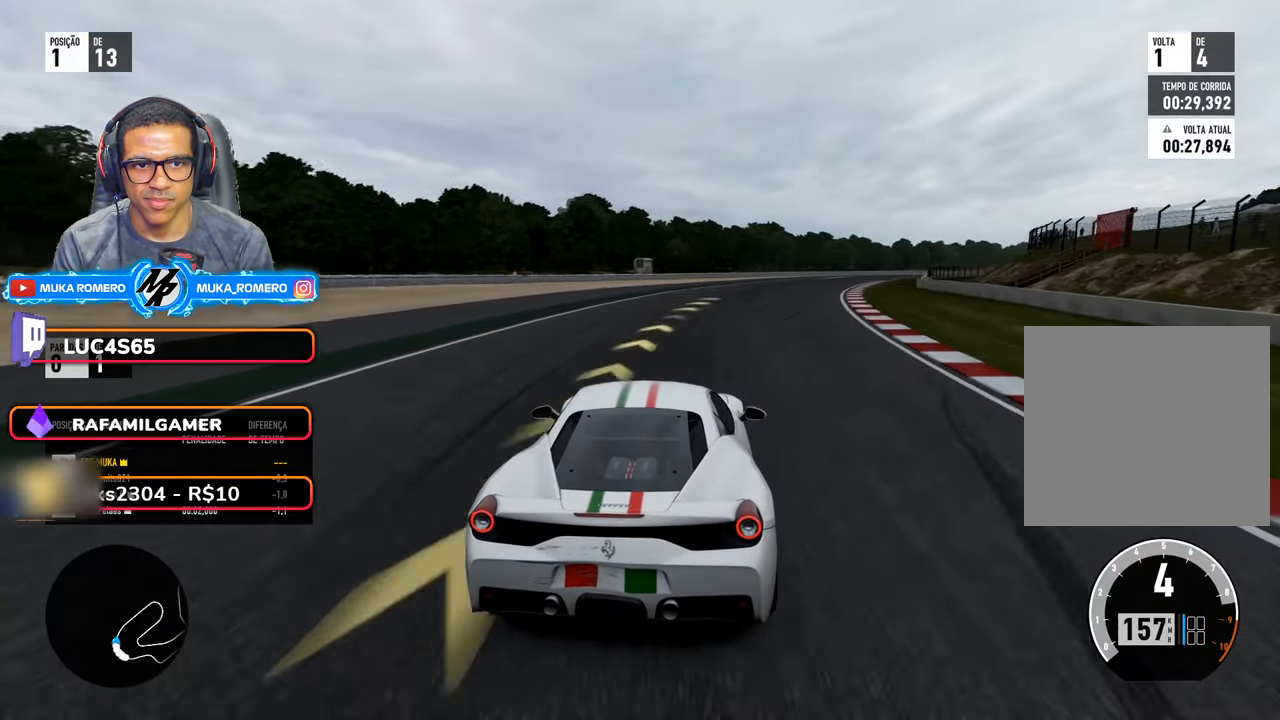
{"buttons": ["R2"], "left_stick": "right", "right_stick": "center", "events": []}
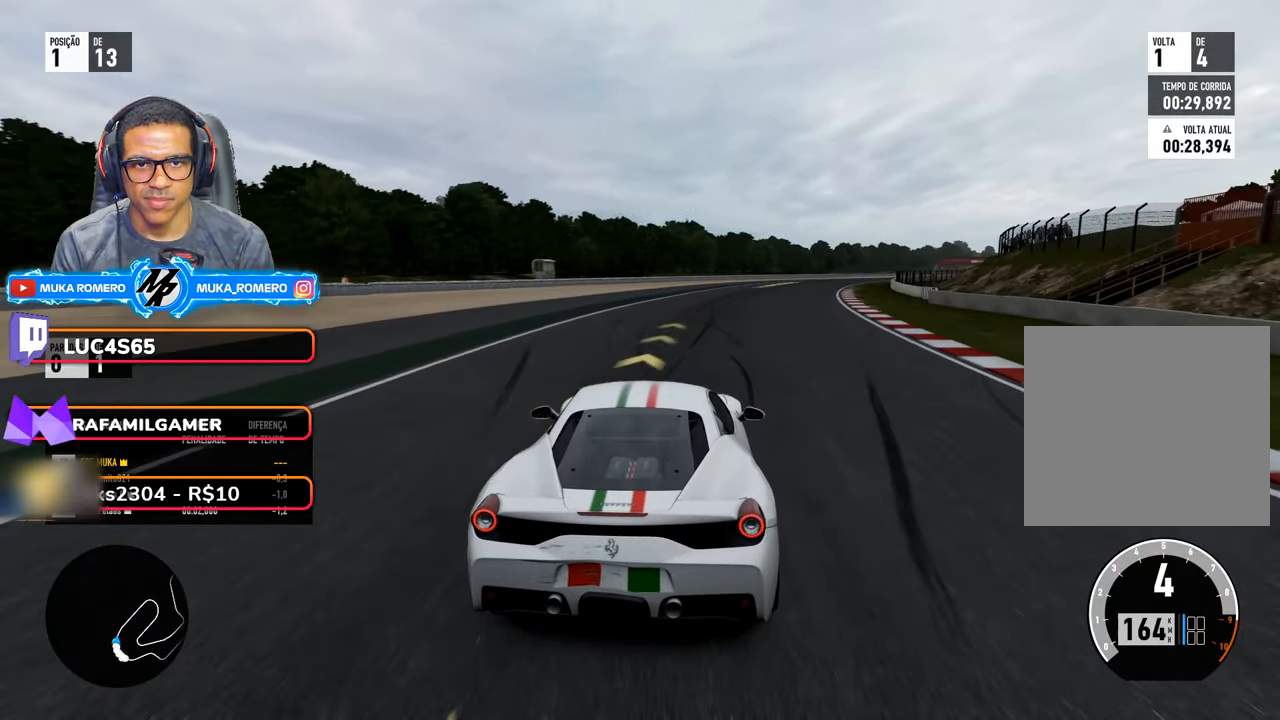
{"buttons": ["A", "B", "R2"], "left_stick": "right", "right_stick": "center", "events": [[483, "A", "down"], [483, "B", "down"]]}
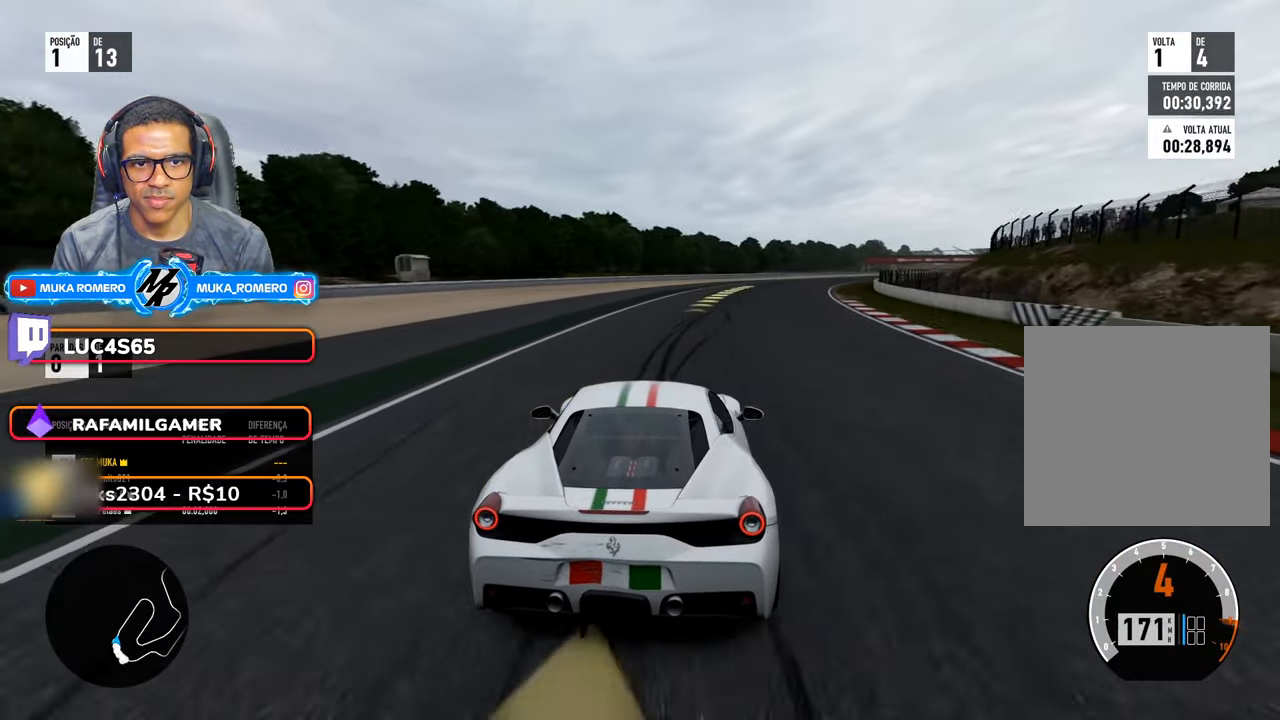
{"buttons": ["R2"], "left_stick": "right", "right_stick": "center", "events": [[67, "A", "up"], [67, "B", "up"]]}
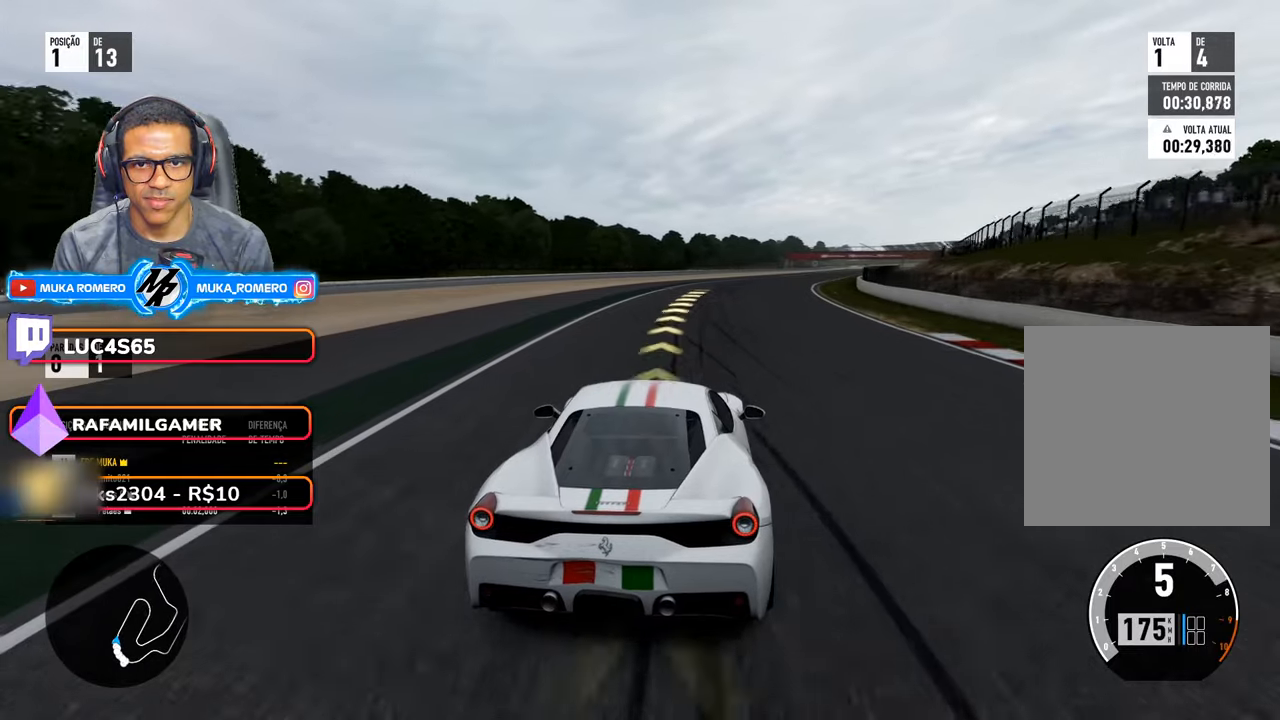
{"buttons": ["R2"], "left_stick": "center", "right_stick": "center", "events": [[467, "left_stick", "center"]]}
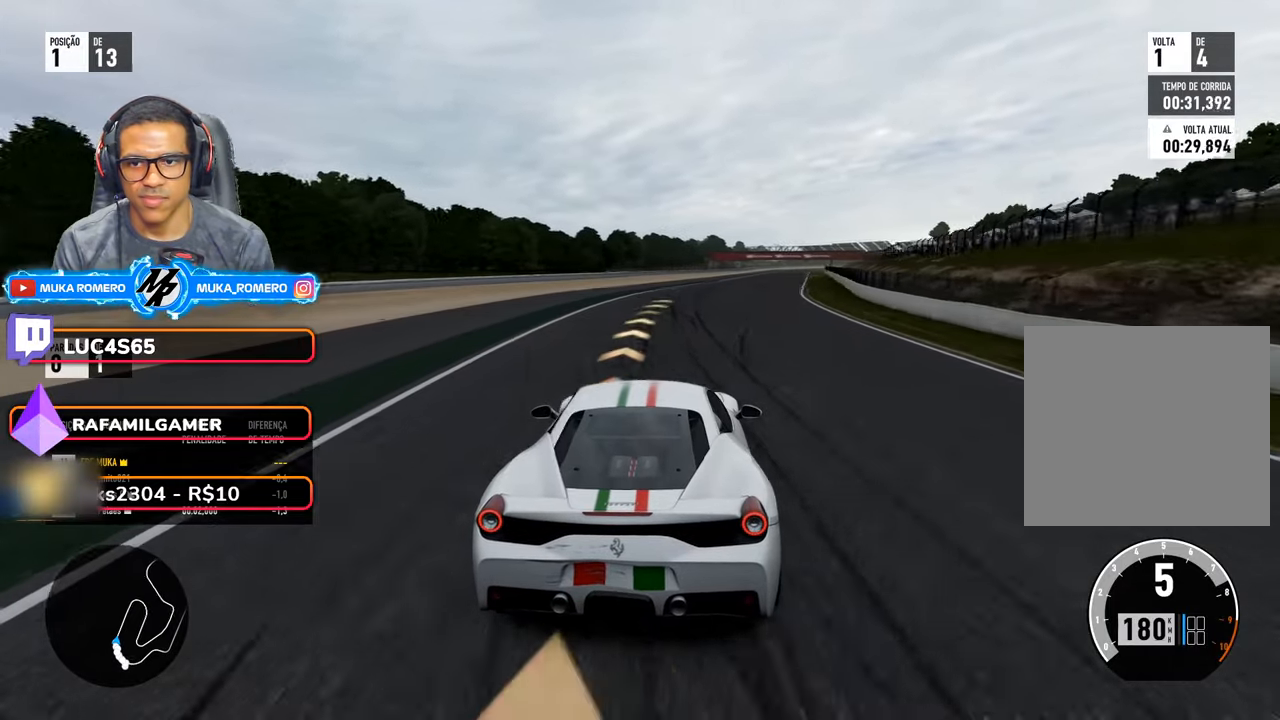
{"buttons": ["R2"], "left_stick": "center", "right_stick": "center", "events": [[50, "left_stick", "right"], [484, "left_stick", "center"]]}
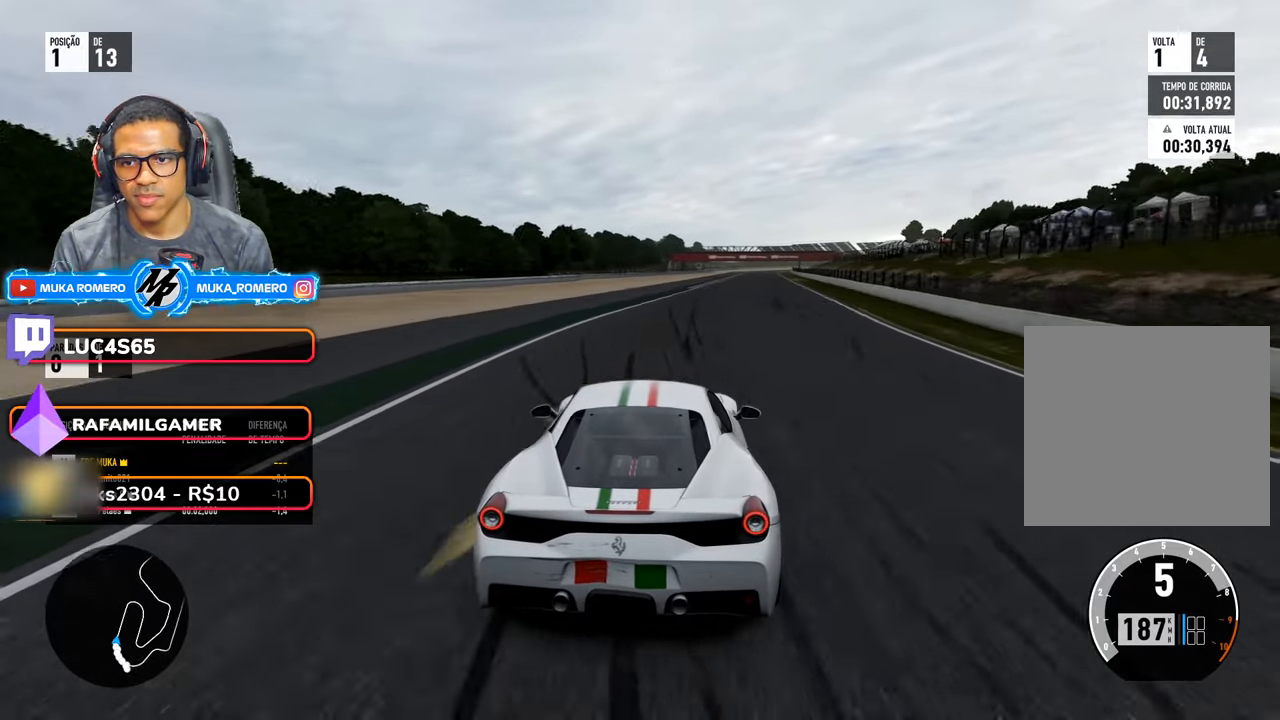
{"buttons": ["R2"], "left_stick": "right", "right_stick": "center", "events": [[17, "left_stick", "right"], [350, "left_stick", "center"], [500, "left_stick", "right"]]}
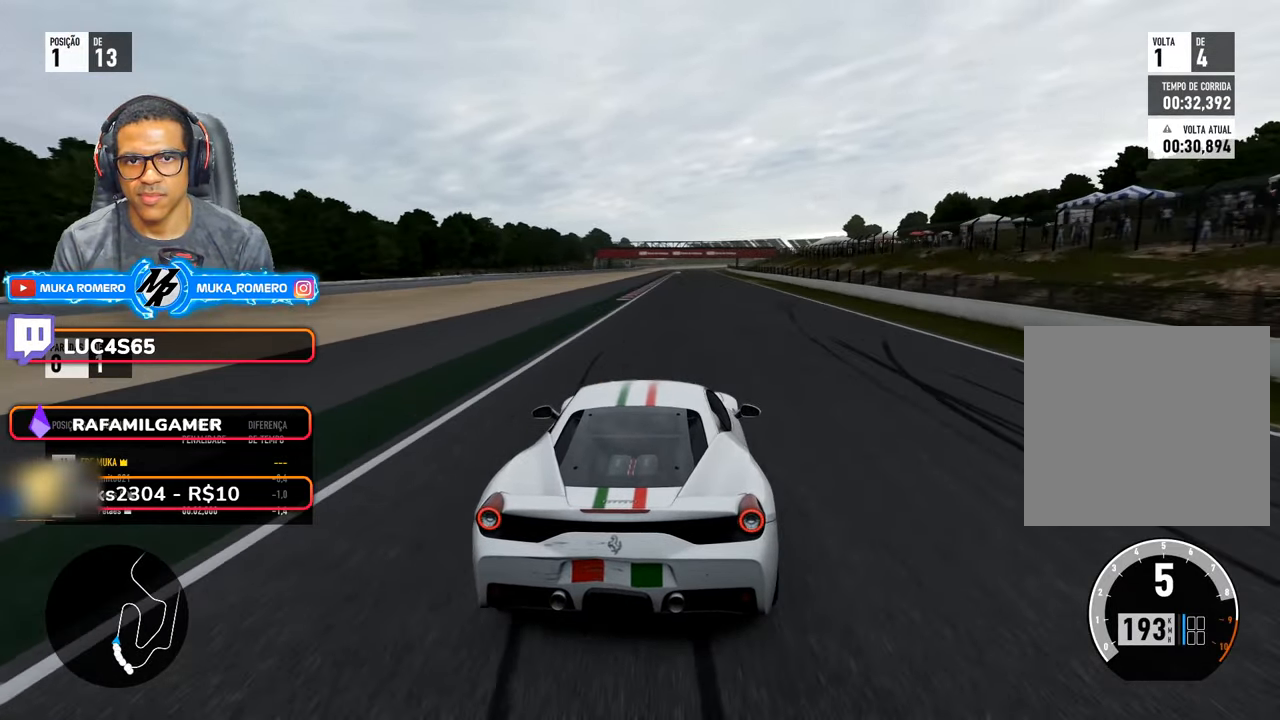
{"buttons": ["R2"], "left_stick": "down-left", "right_stick": "center", "events": [[150, "left_stick", "center"], [500, "left_stick", "down-left"]]}
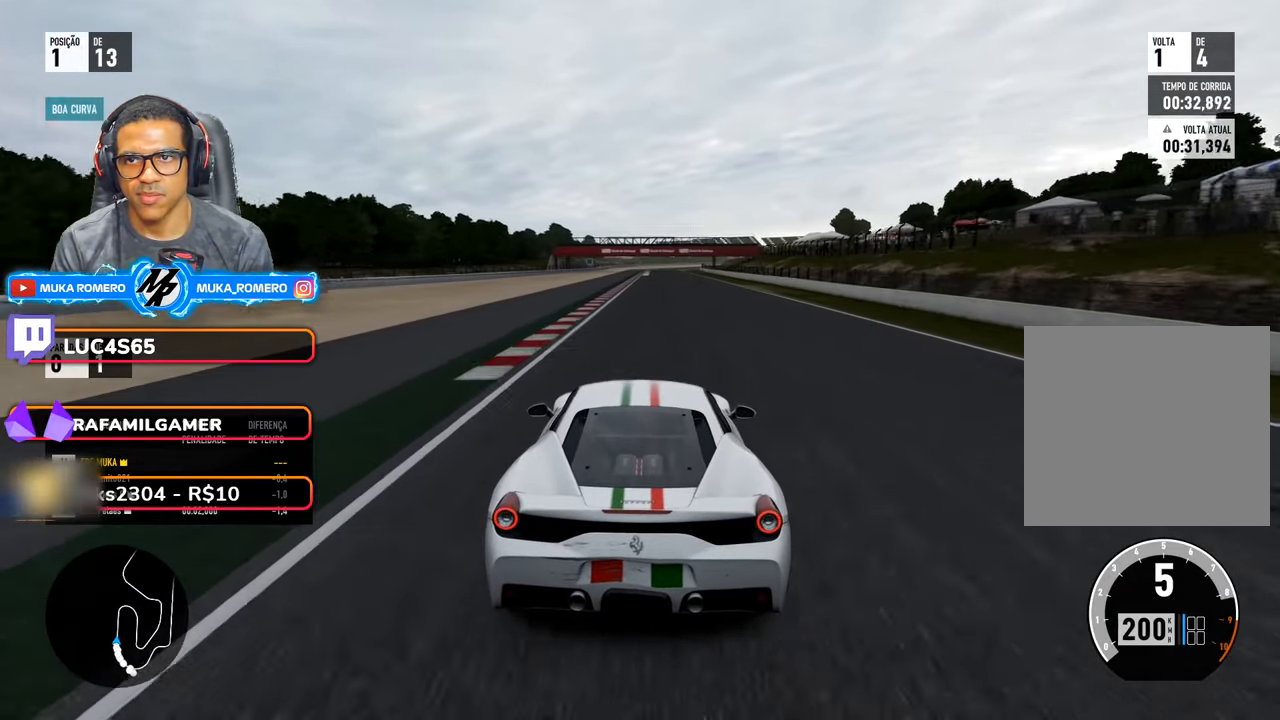
{"buttons": ["R2"], "left_stick": "center", "right_stick": "center", "events": [[117, "left_stick", "center"]]}
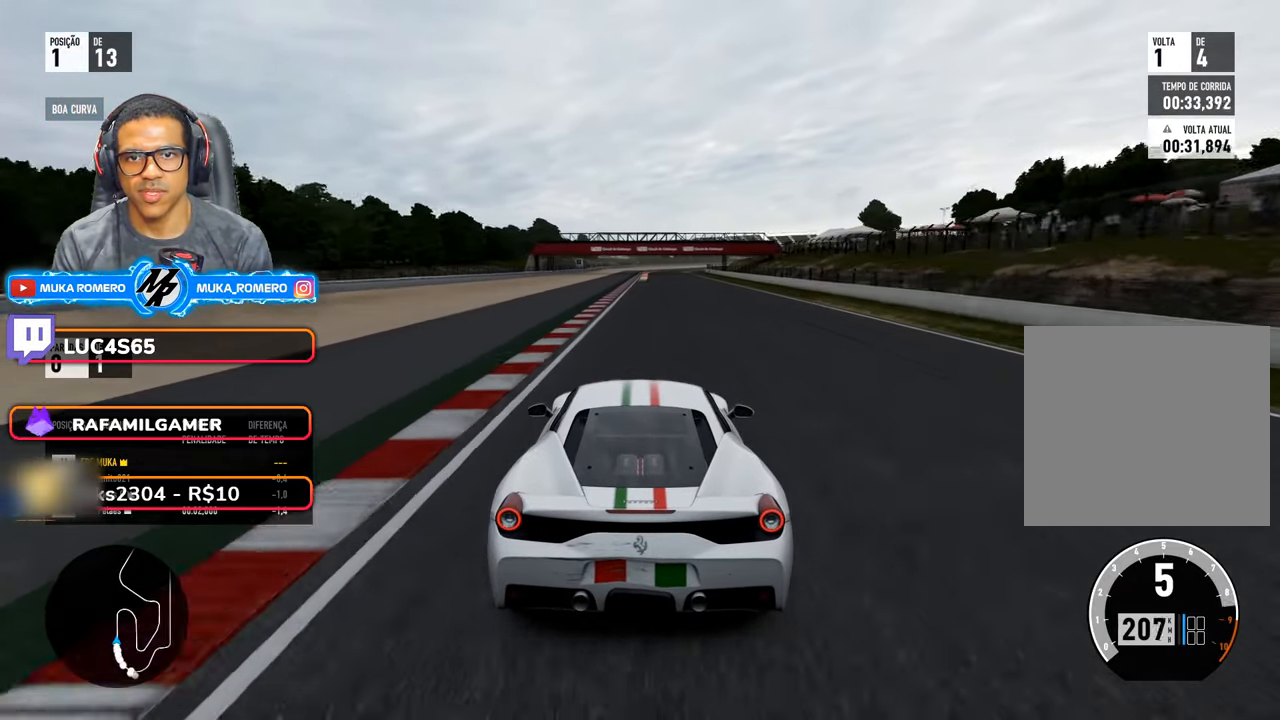
{"buttons": ["R2"], "left_stick": "center", "right_stick": "center", "events": [[67, "left_stick", "right"], [150, "left_stick", "center"], [317, "left_stick", "right"], [417, "left_stick", "center"]]}
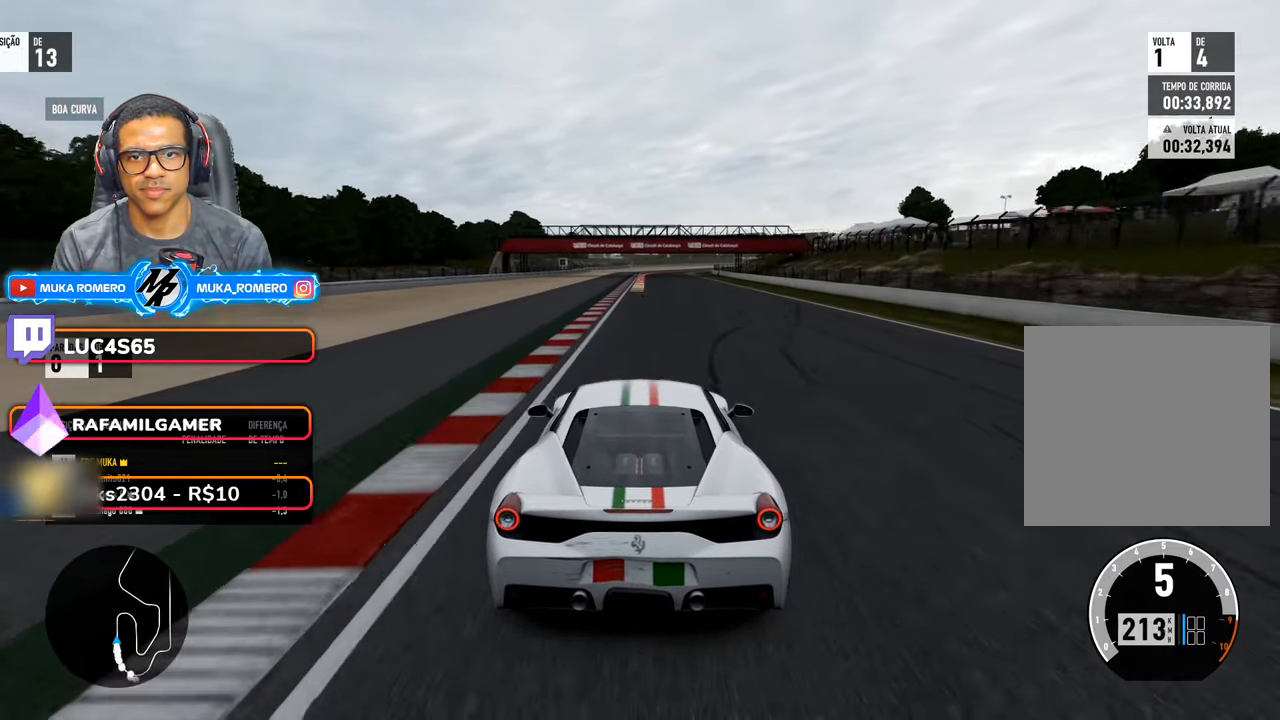
{"buttons": ["R2"], "left_stick": "center", "right_stick": "center", "events": []}
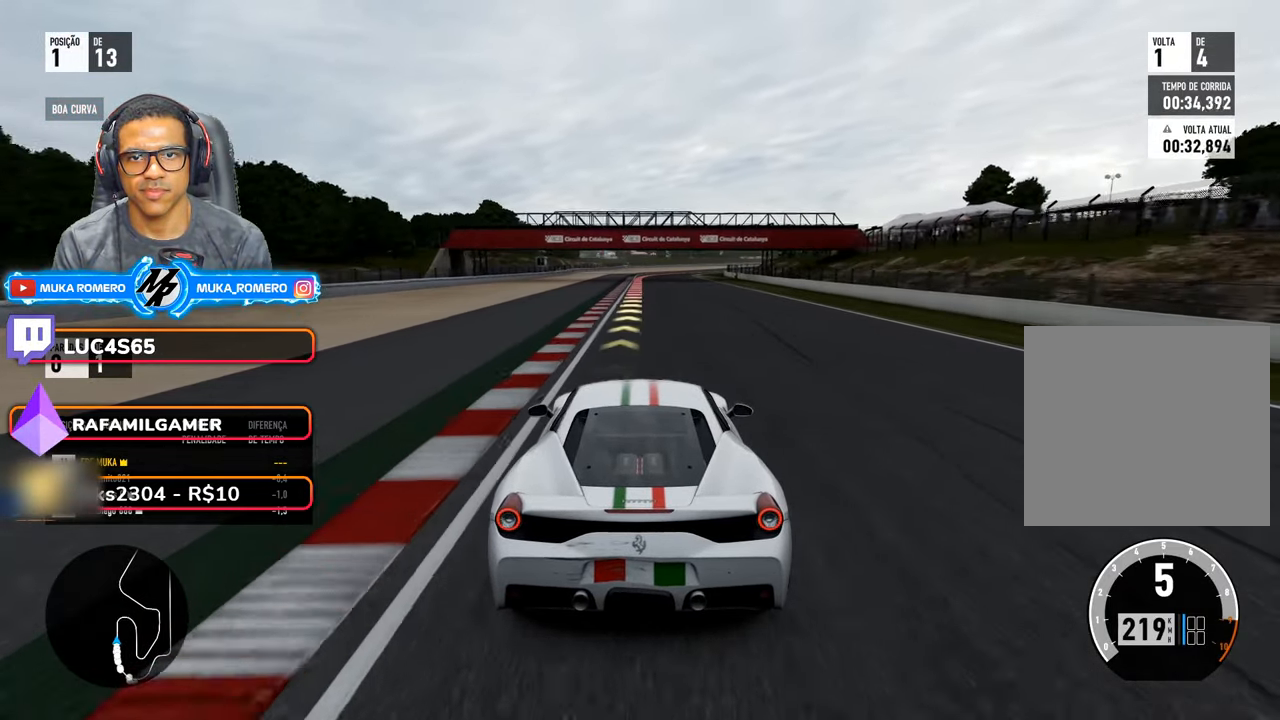
{"buttons": ["L2"], "left_stick": "center", "right_stick": "center", "events": [[100, "left_stick", "right"], [200, "left_stick", "center"], [434, "R2", "up"], [484, "L2", "down"]]}
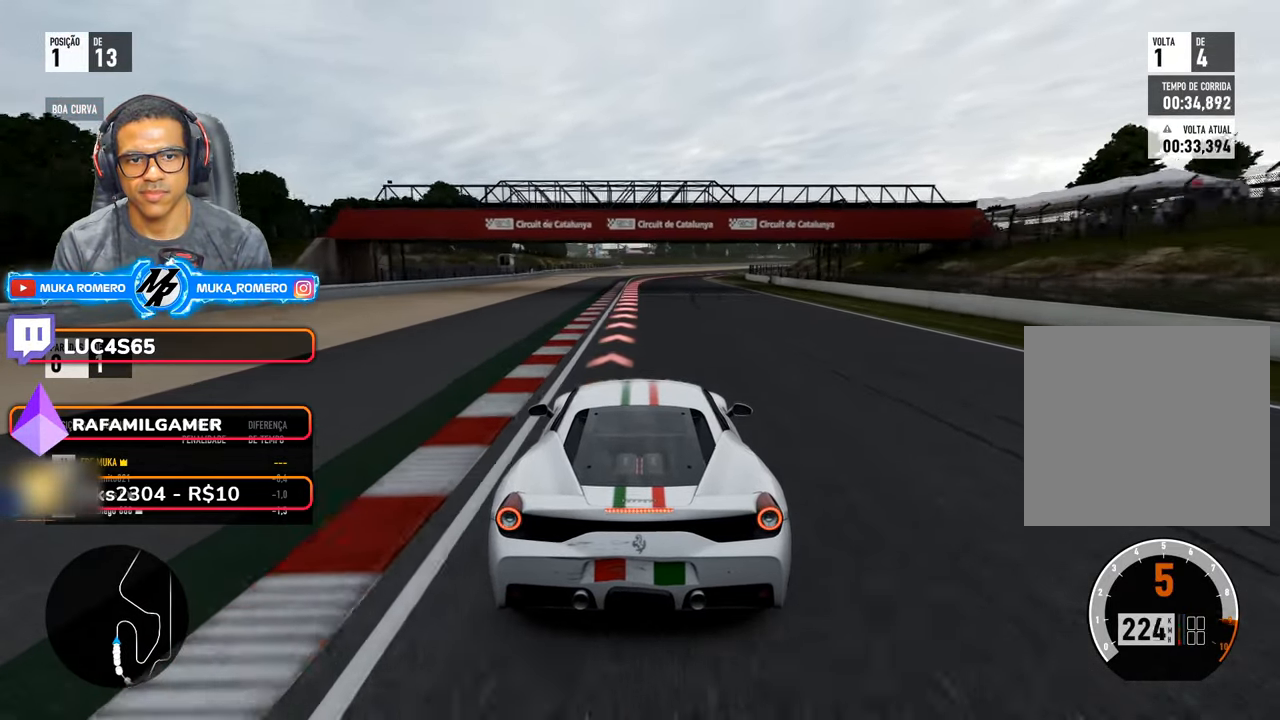
{"buttons": ["L2"], "left_stick": "center", "right_stick": "center", "events": [[167, "R2", "down"], [250, "A", "down"], [250, "X", "down"], [334, "A", "up"], [334, "X", "up"], [384, "R2", "up"]]}
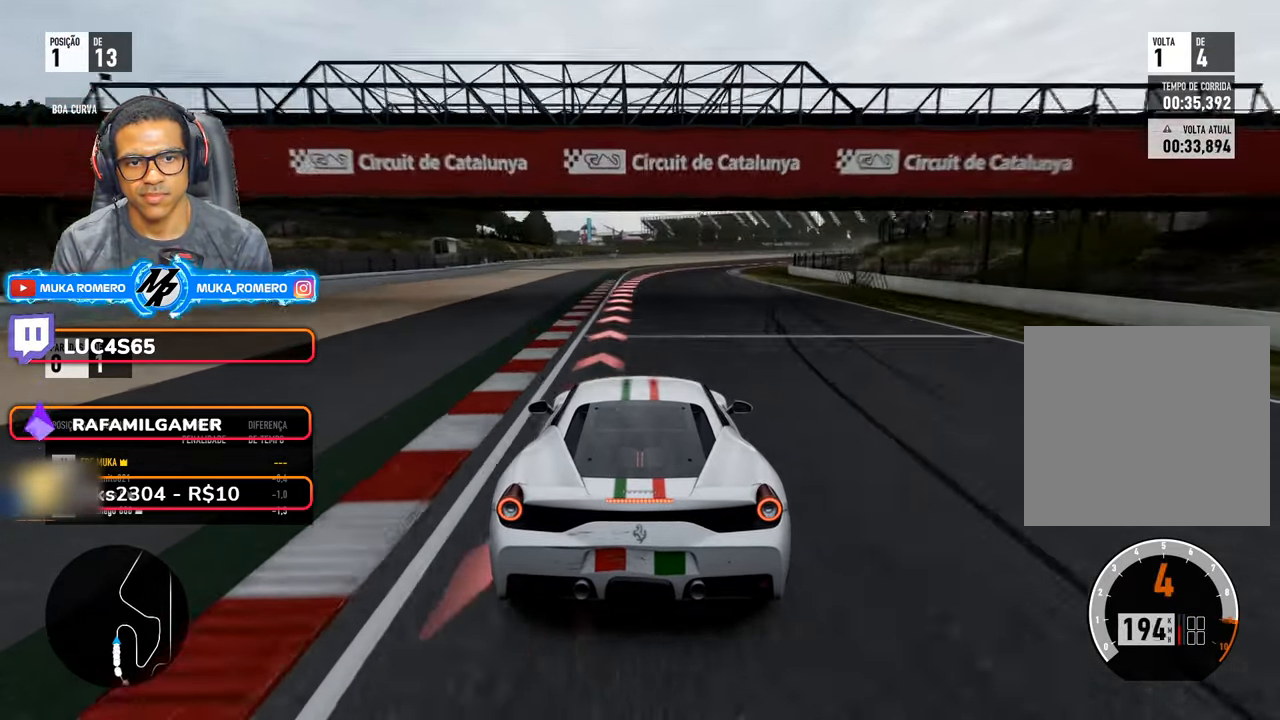
{"buttons": ["L2"], "left_stick": "right", "right_stick": "center", "events": [[50, "left_stick", "right"]]}
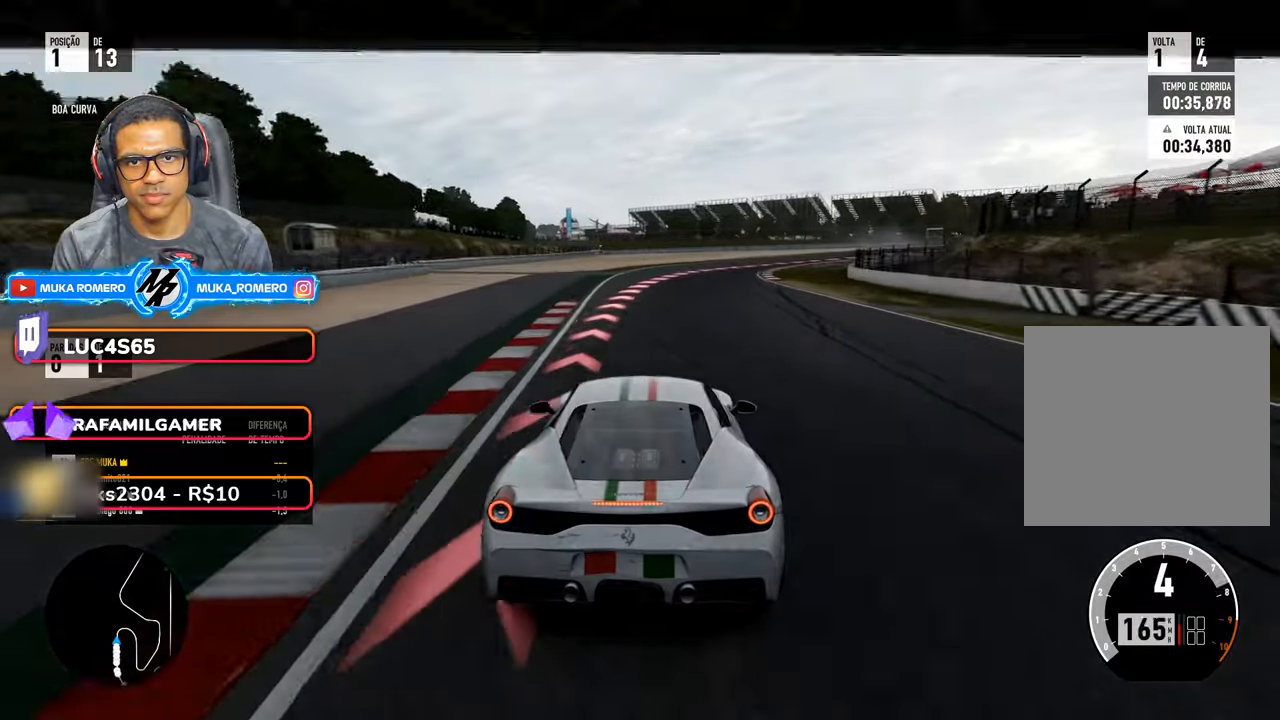
{"buttons": ["L2"], "left_stick": "right", "right_stick": "center", "events": [[66, "left_stick", "center"], [133, "left_stick", "right"], [283, "L2", "up"], [400, "L2", "down"]]}
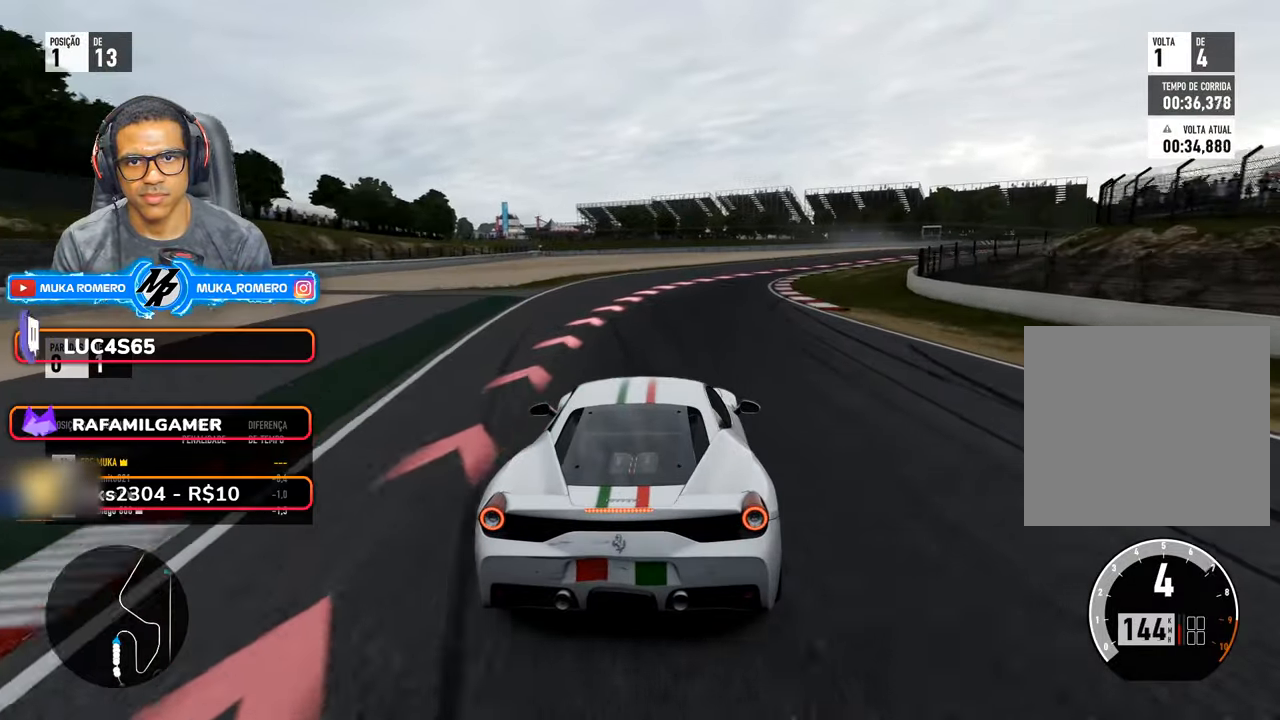
{"buttons": ["R2"], "left_stick": "right", "right_stick": "center", "events": [[300, "R2", "down"], [400, "L2", "up"]]}
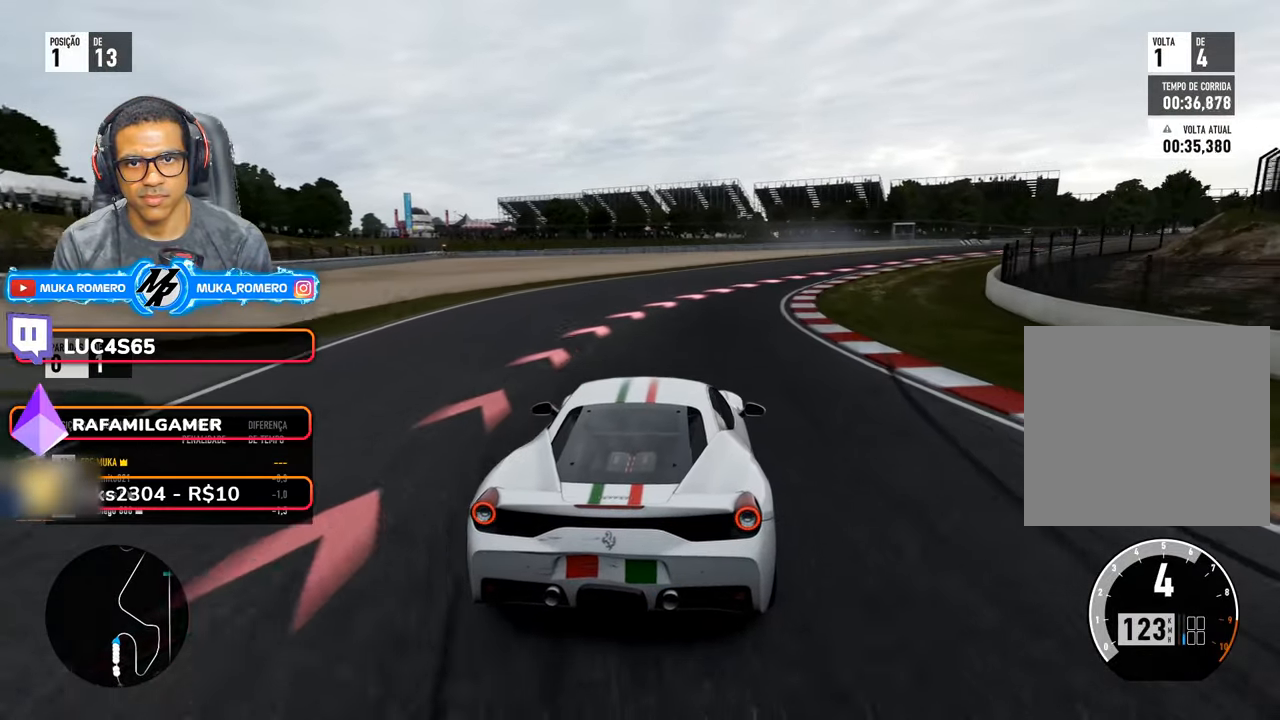
{"buttons": ["L2"], "left_stick": "right", "right_stick": "center", "events": [[233, "L2", "down"], [250, "R2", "up"]]}
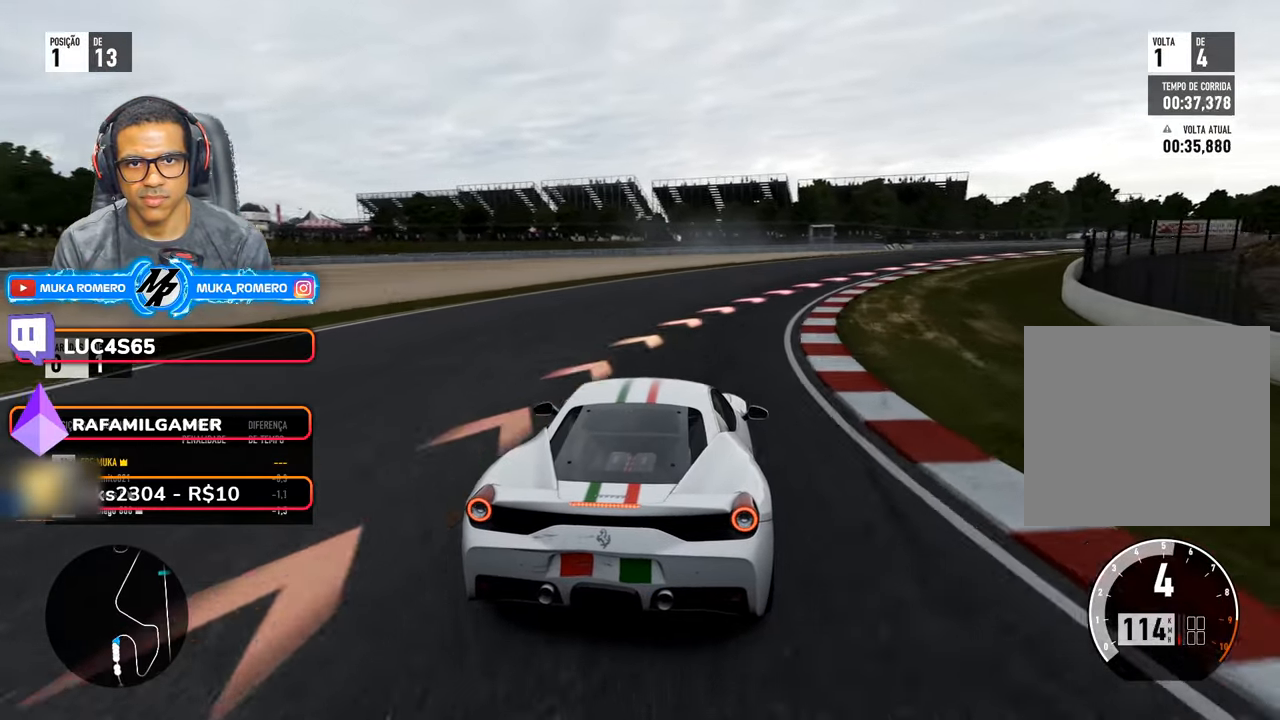
{"buttons": ["R2"], "left_stick": "right", "right_stick": "center", "events": [[100, "R2", "down"], [116, "L2", "up"]]}
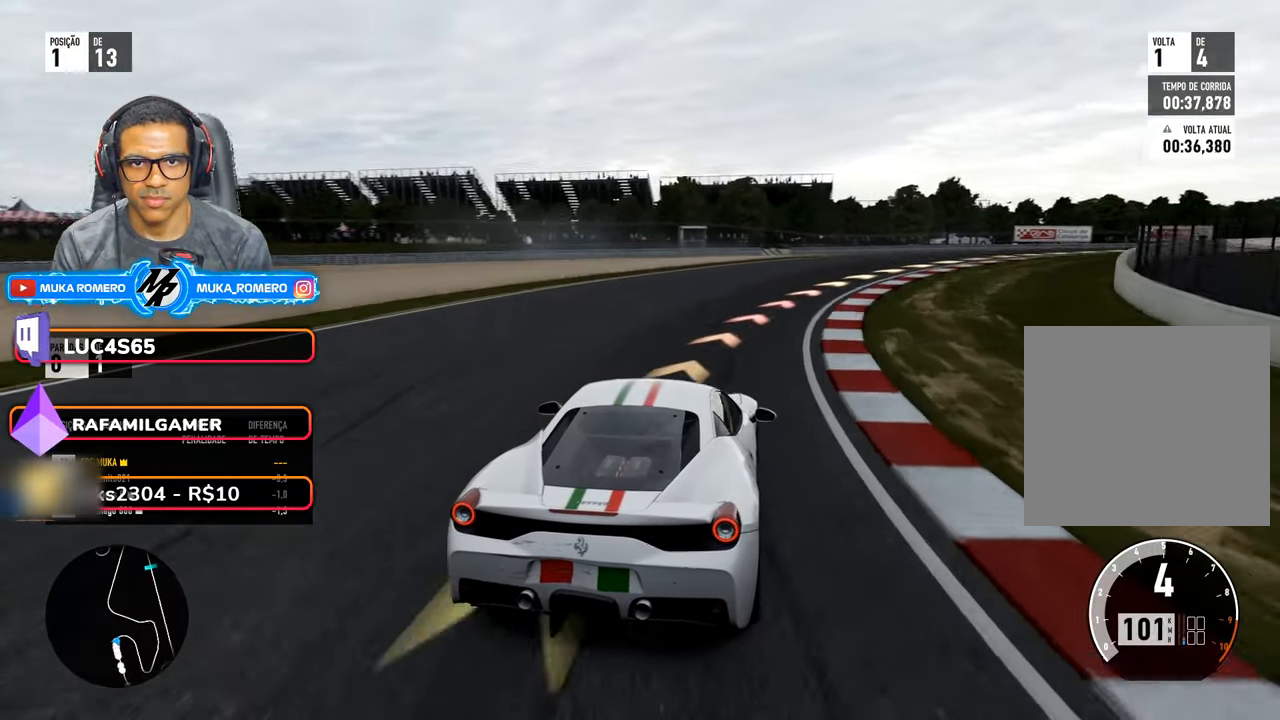
{"buttons": ["R2"], "left_stick": "right", "right_stick": "center", "events": []}
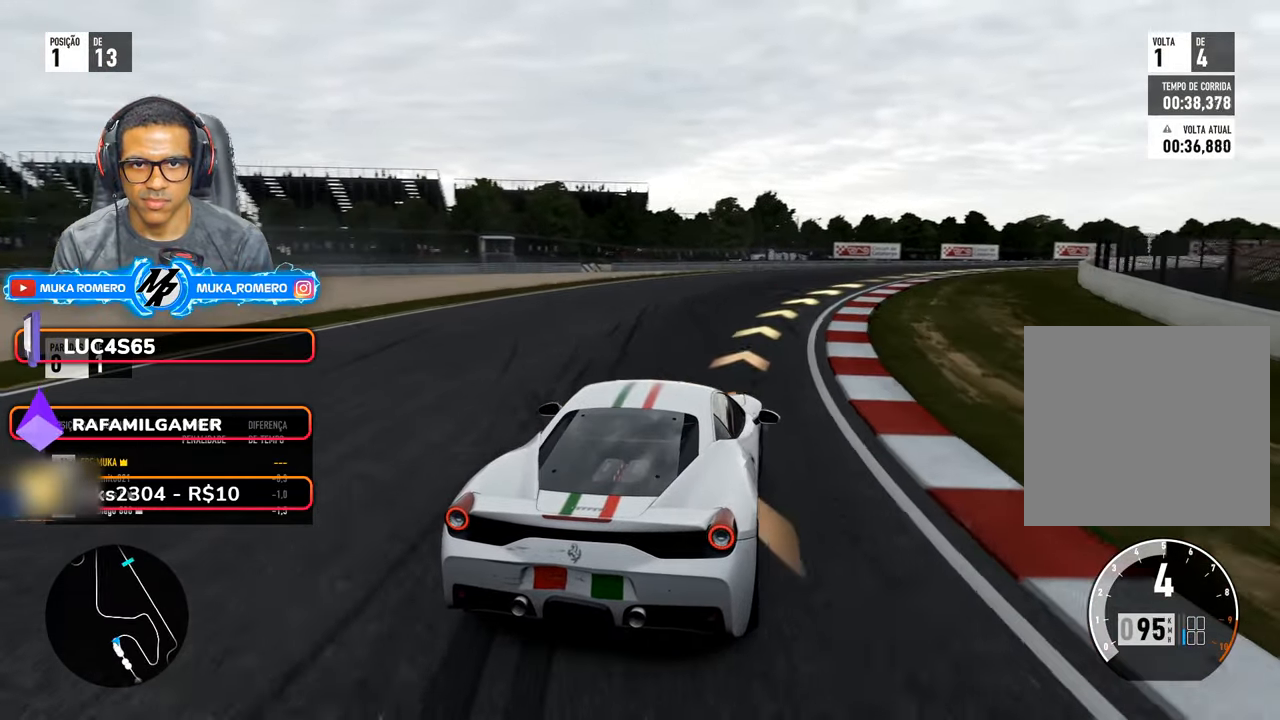
{"buttons": ["R2"], "left_stick": "right", "right_stick": "center", "events": []}
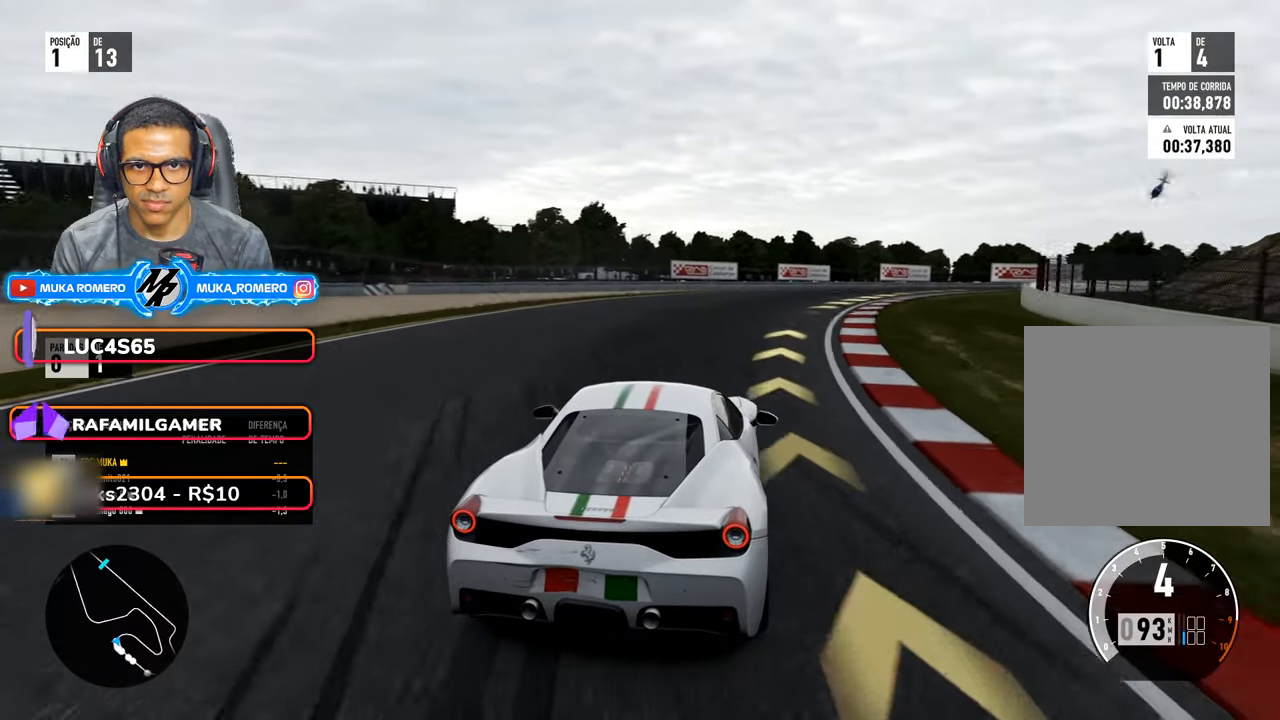
{"buttons": ["R2"], "left_stick": "right", "right_stick": "center", "events": []}